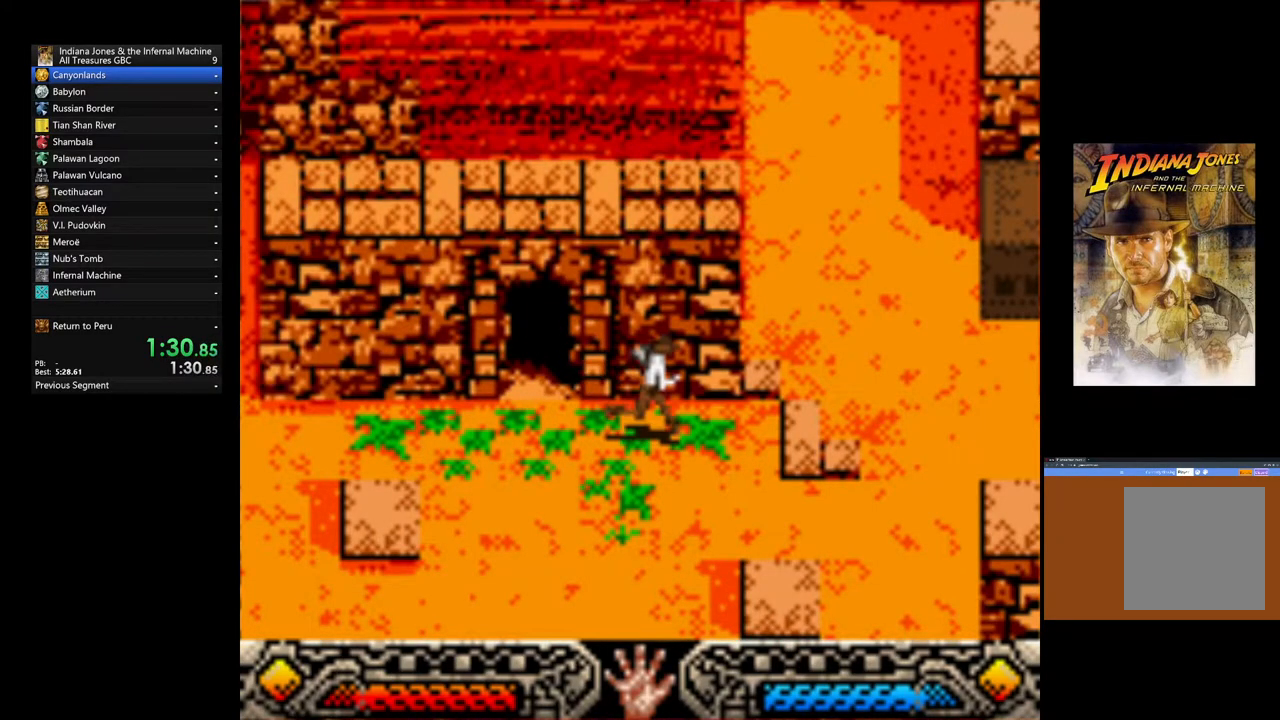
Gameplay with a controller (Xbox layout); each line is a JSON object with the inputs held at the frame after it (dt_ms = milliseconds from this image to that frame). "events" lists button and stick changes between this image and that frame as [ms after this image, input, new state], when the widget could be followed in between.
{"dt_ms": 500, "buttons": [], "left_stick": "center", "right_stick": "center", "events": []}
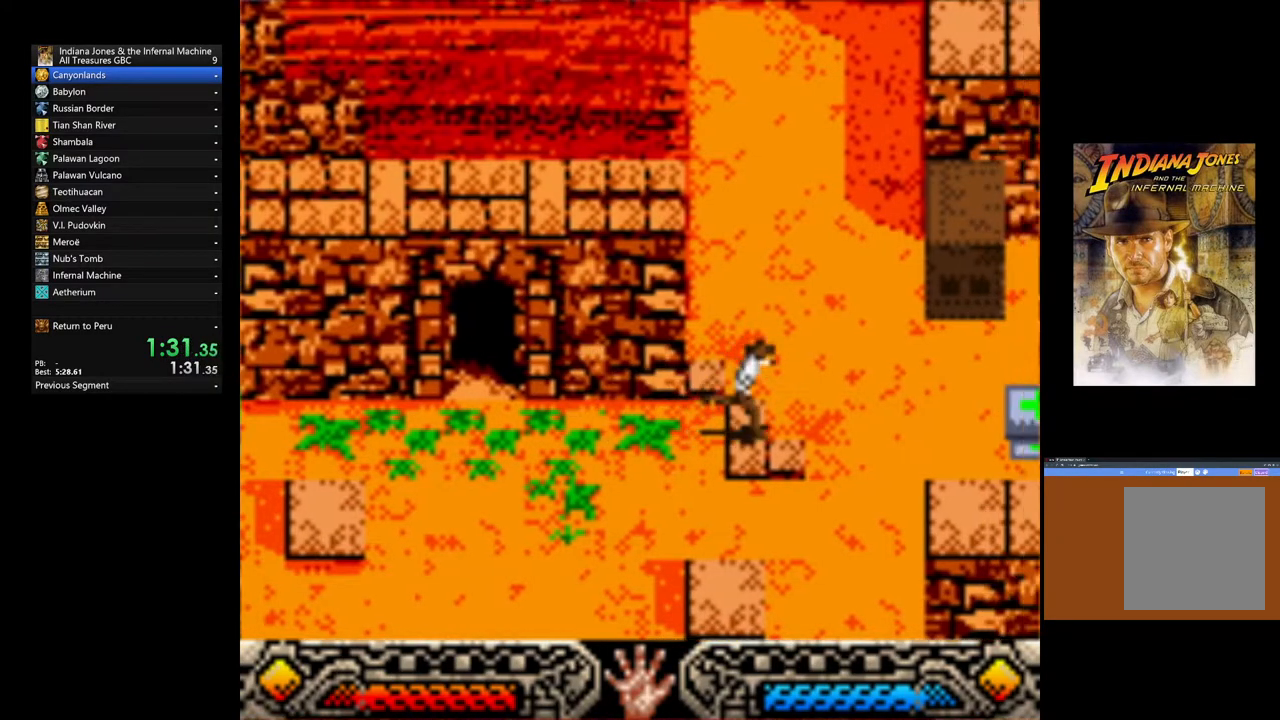
{"dt_ms": 500, "buttons": [], "left_stick": "up-right", "right_stick": "center"}
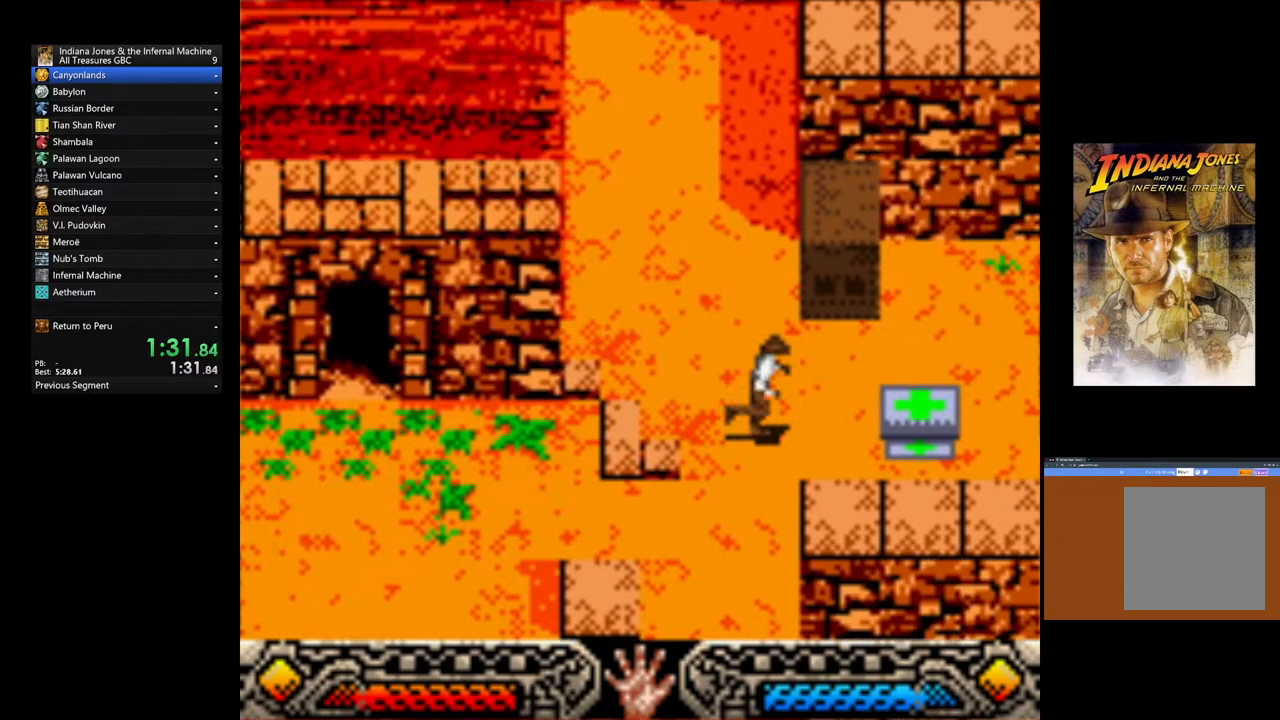
{"dt_ms": 500, "buttons": ["A"], "left_stick": "up", "right_stick": "center", "events": [[267, "left_stick", "up"], [450, "A", "down"]]}
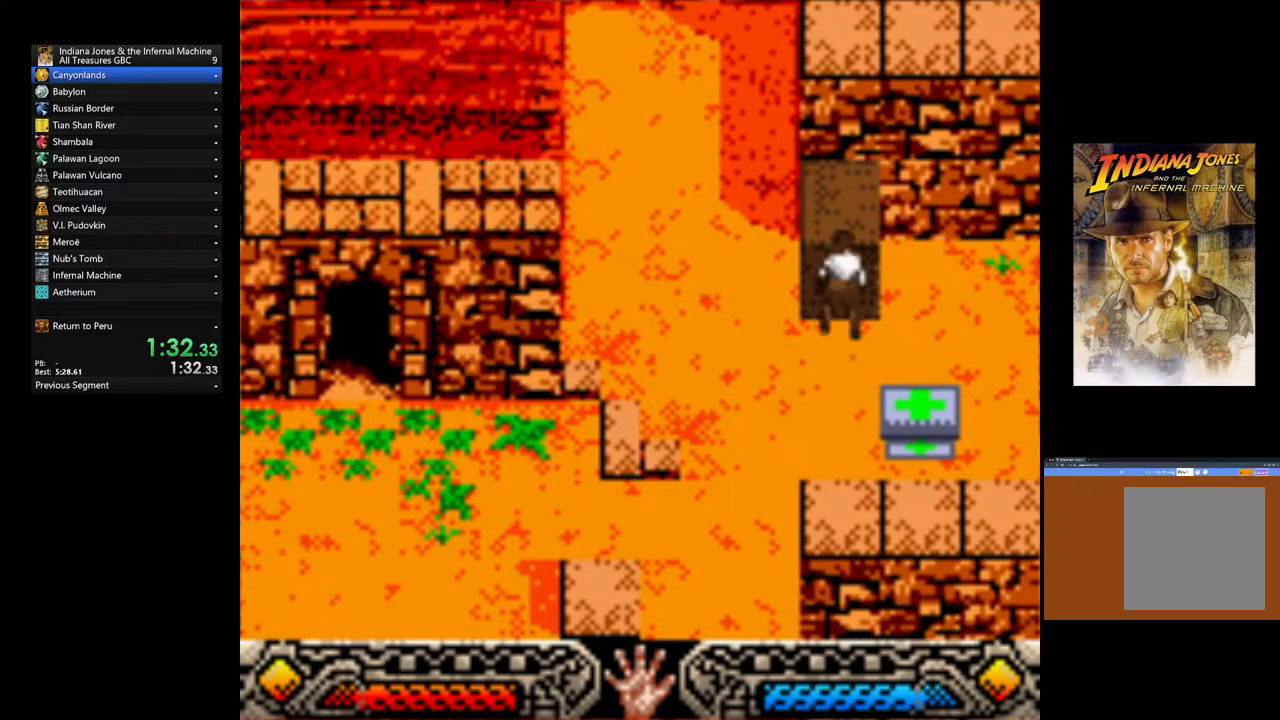
{"dt_ms": 500, "buttons": ["A"], "left_stick": "down", "right_stick": "center", "events": [[67, "left_stick", "down"]]}
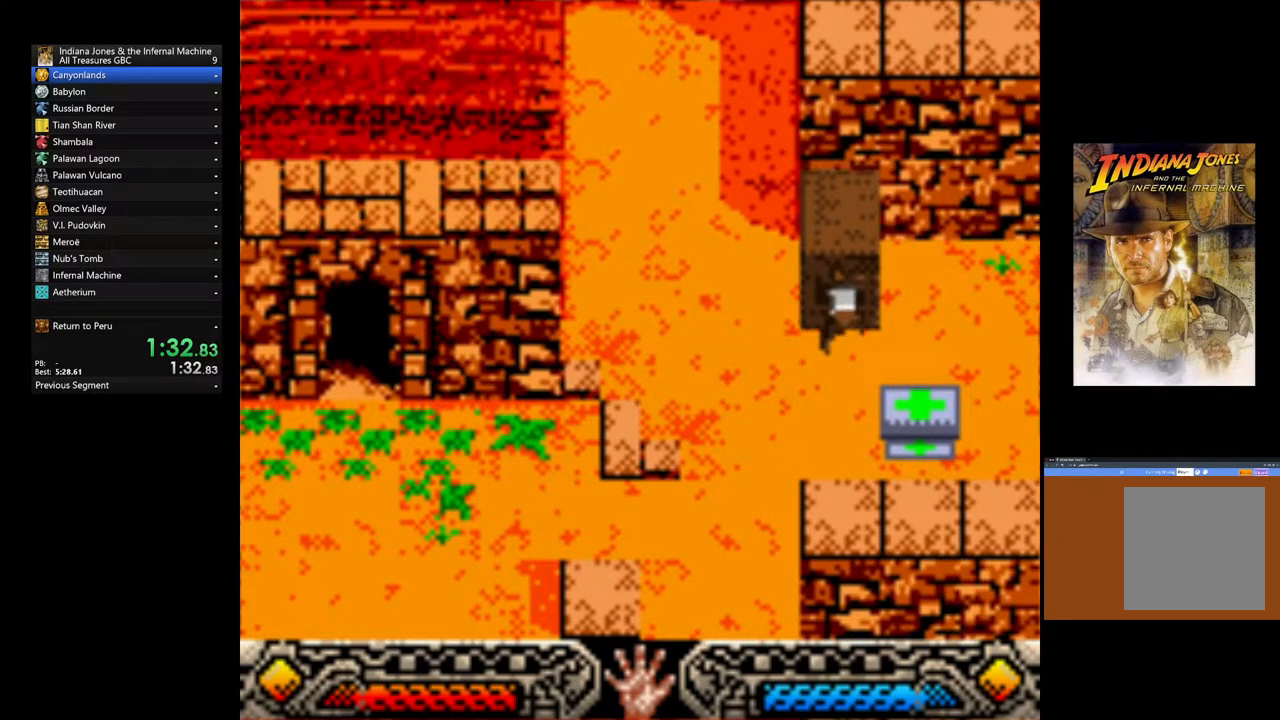
{"dt_ms": 500, "buttons": ["A"], "left_stick": "down", "right_stick": "center", "events": []}
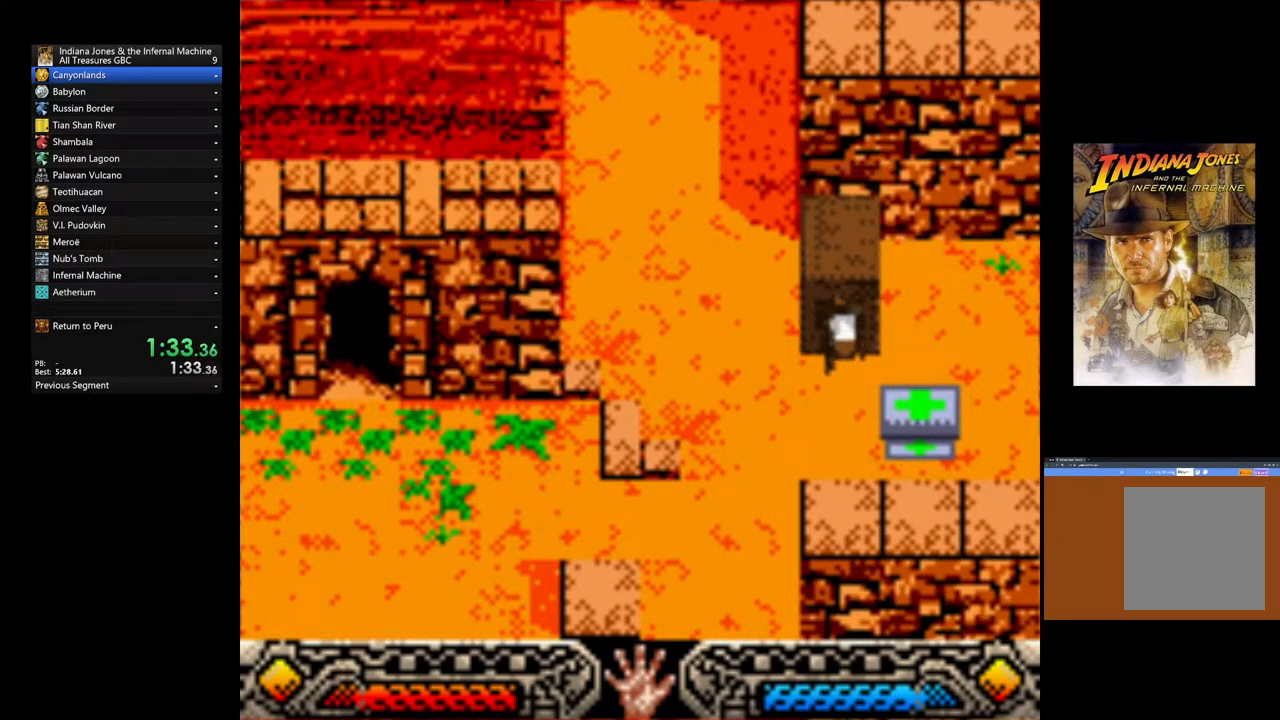
{"dt_ms": 500, "buttons": ["A"], "left_stick": "down", "right_stick": "center", "events": []}
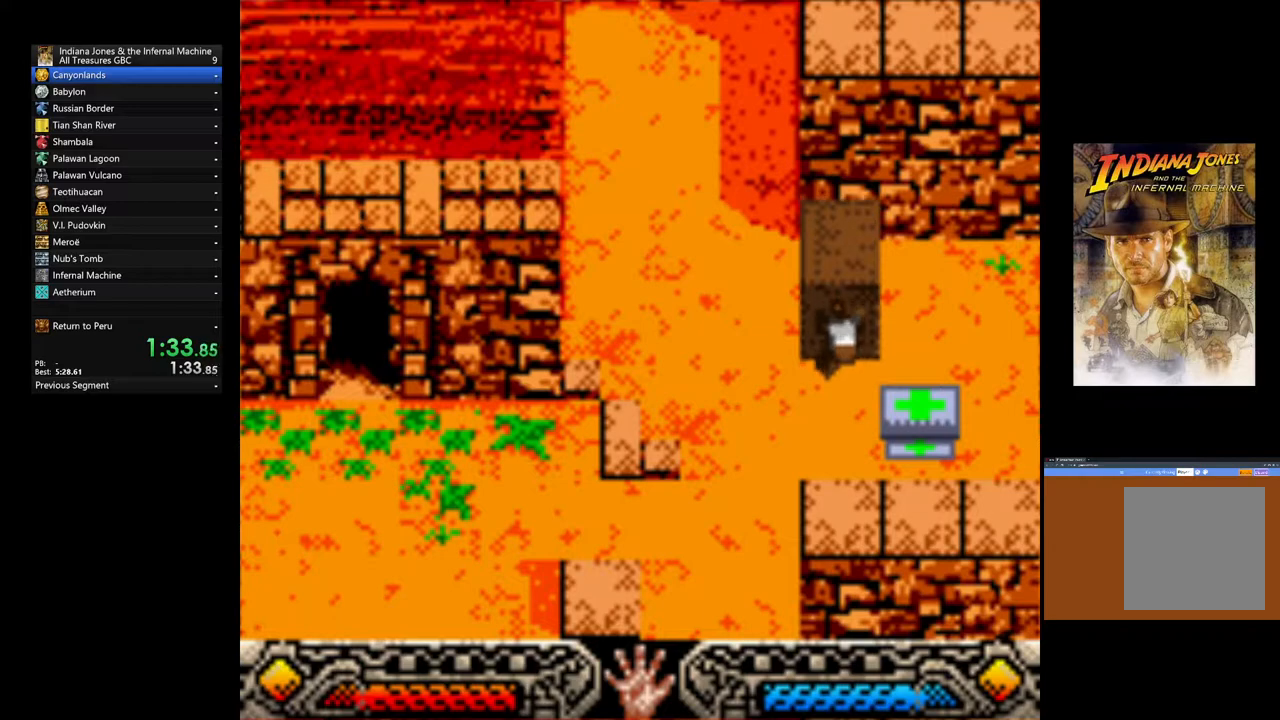
{"dt_ms": 1000, "buttons": [], "left_stick": "left", "right_stick": "center"}
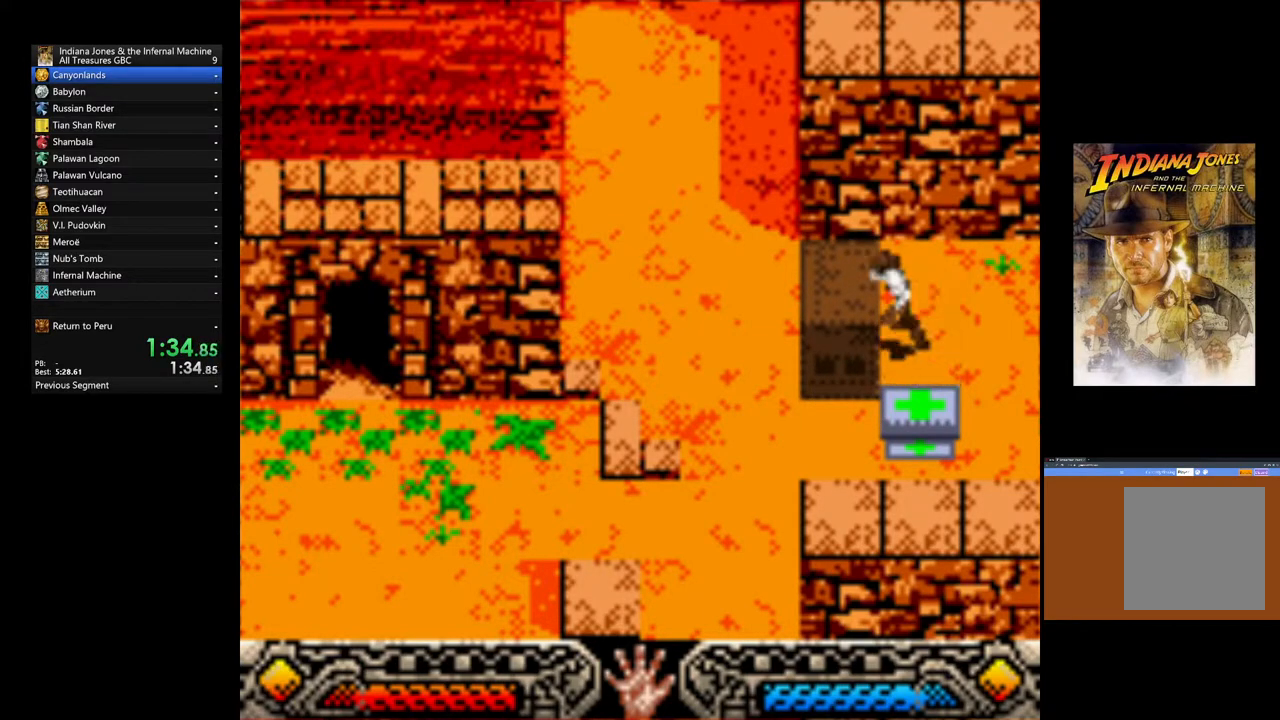
{"dt_ms": 500, "buttons": ["A"], "left_stick": "left", "right_stick": "center", "events": [[67, "A", "down"]]}
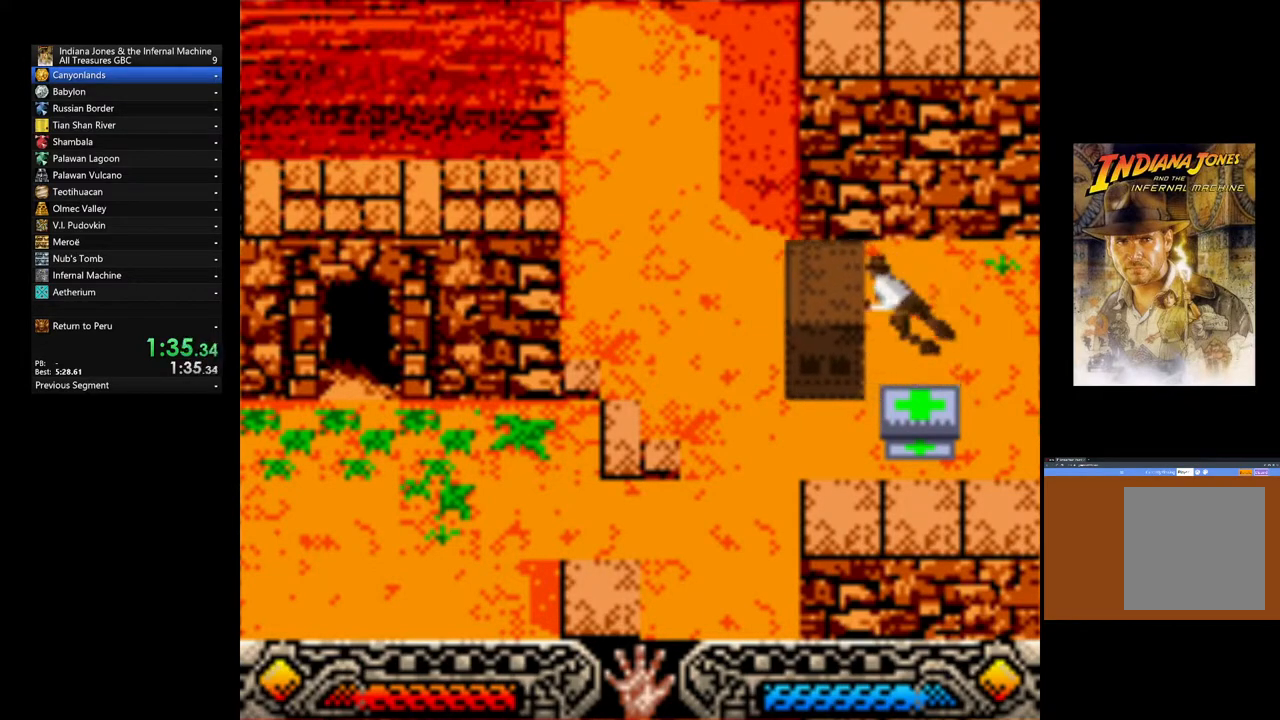
{"dt_ms": 500, "buttons": ["A"], "left_stick": "left", "right_stick": "center", "events": []}
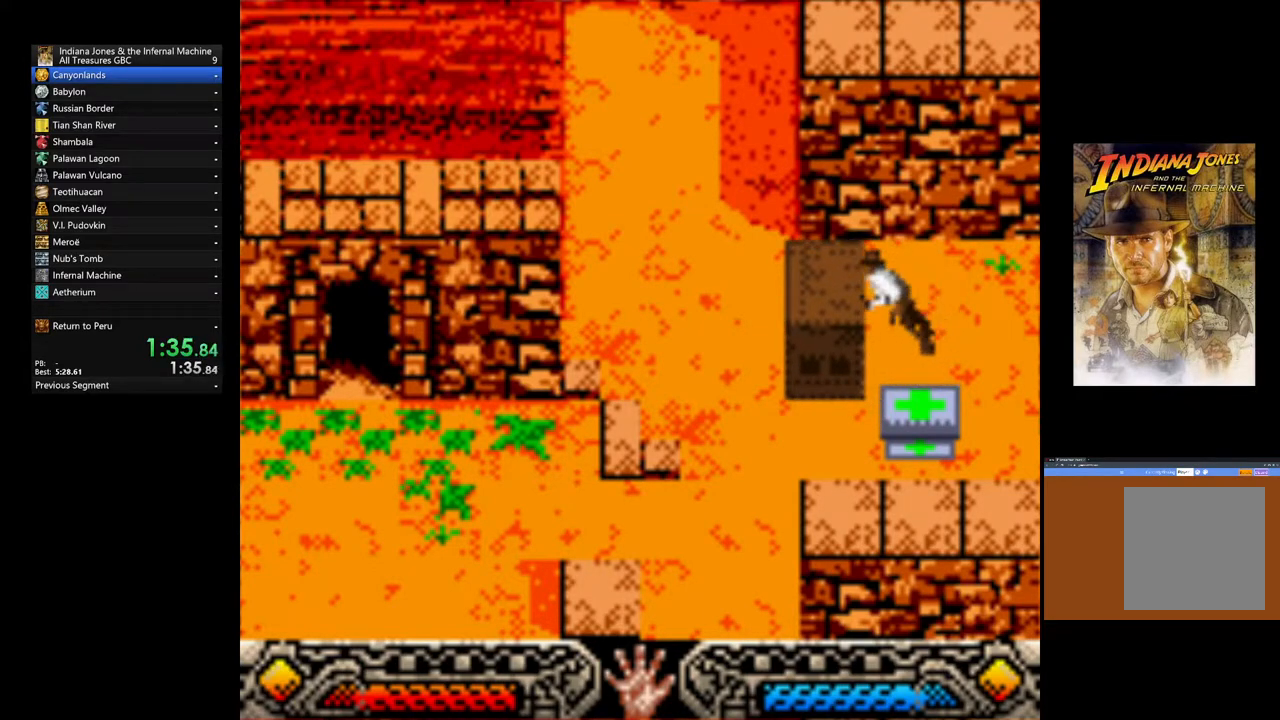
{"dt_ms": 500, "buttons": ["A"], "left_stick": "left", "right_stick": "center", "events": []}
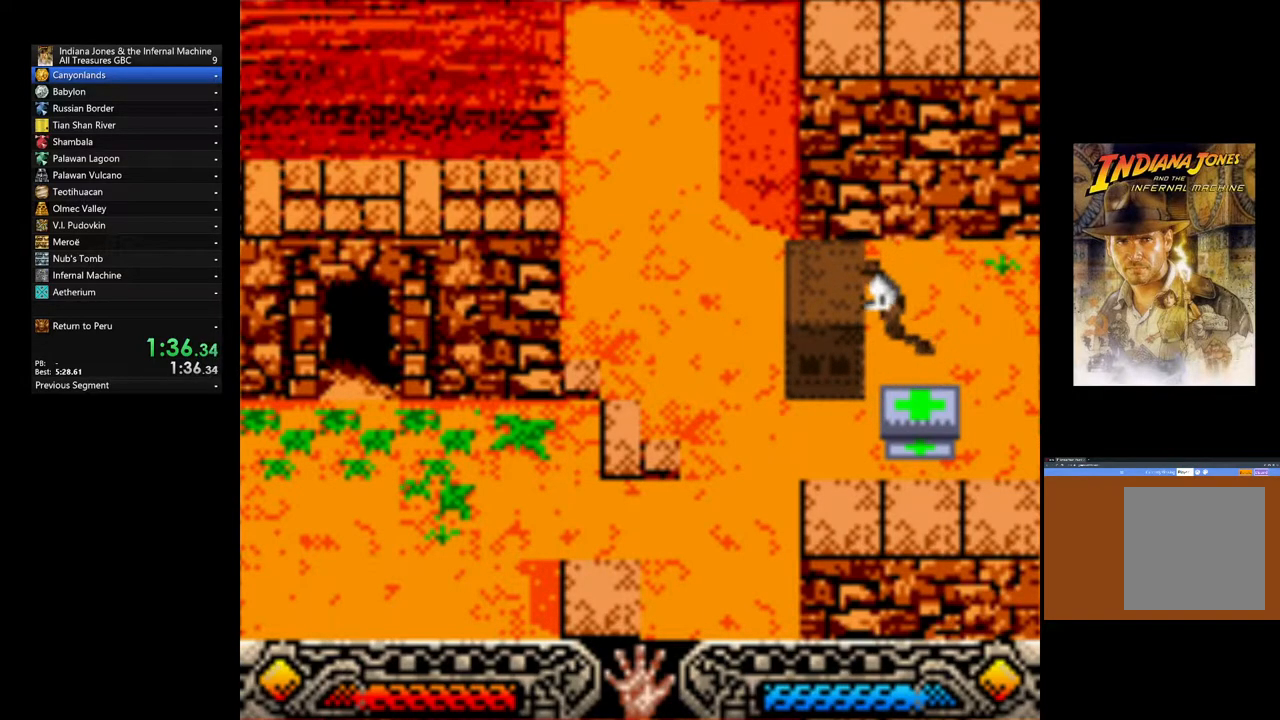
{"dt_ms": 500, "buttons": ["A"], "left_stick": "left", "right_stick": "center", "events": []}
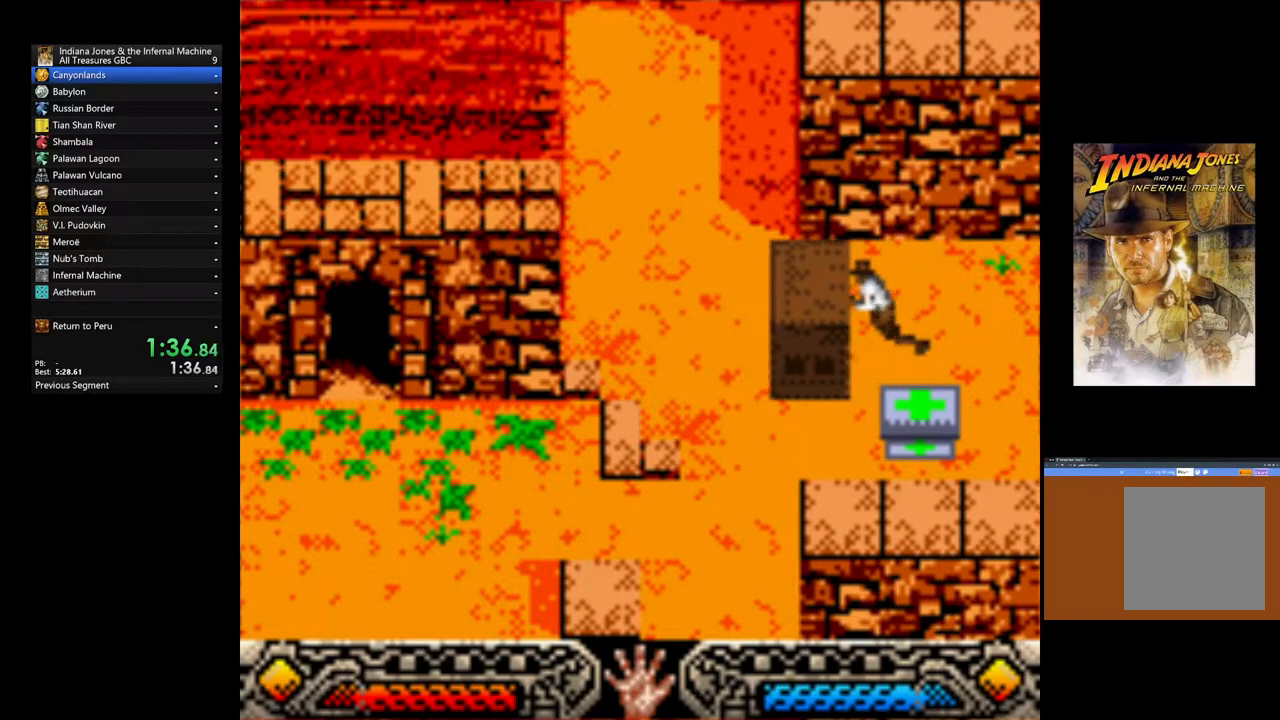
{"dt_ms": 500, "buttons": ["A"], "left_stick": "left", "right_stick": "center", "events": []}
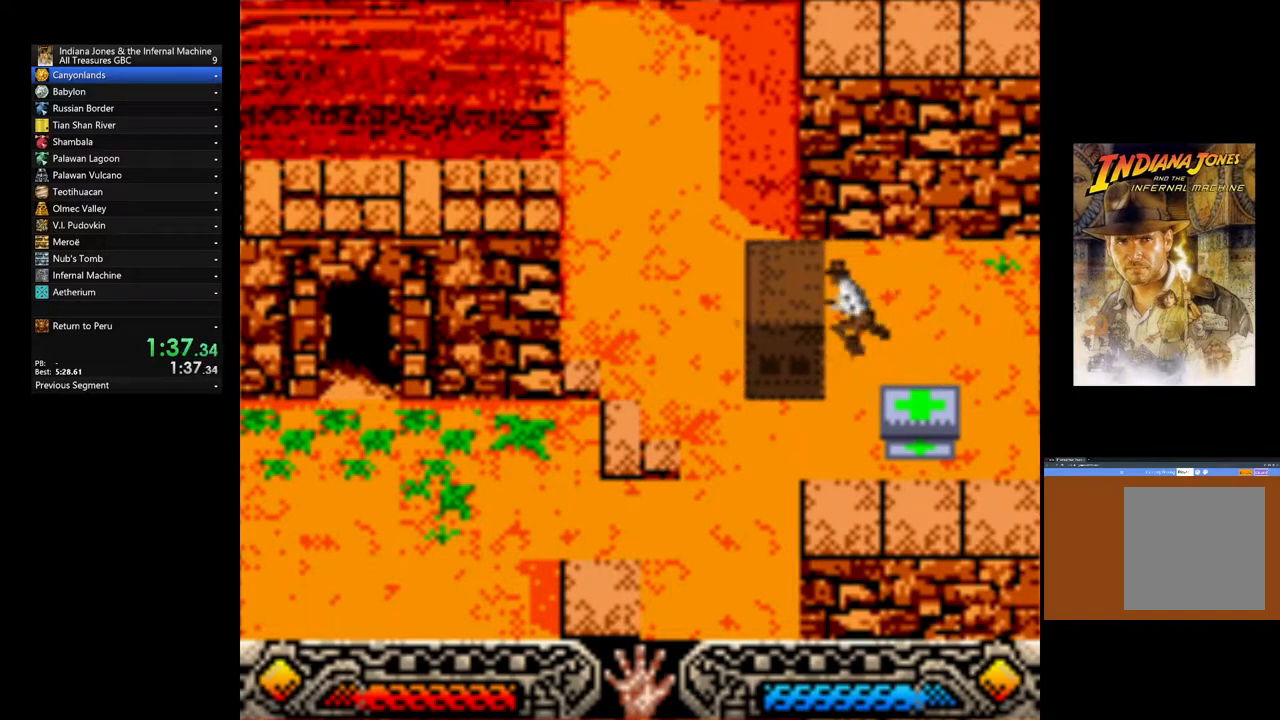
{"dt_ms": 500, "buttons": ["A"], "left_stick": "left", "right_stick": "center", "events": []}
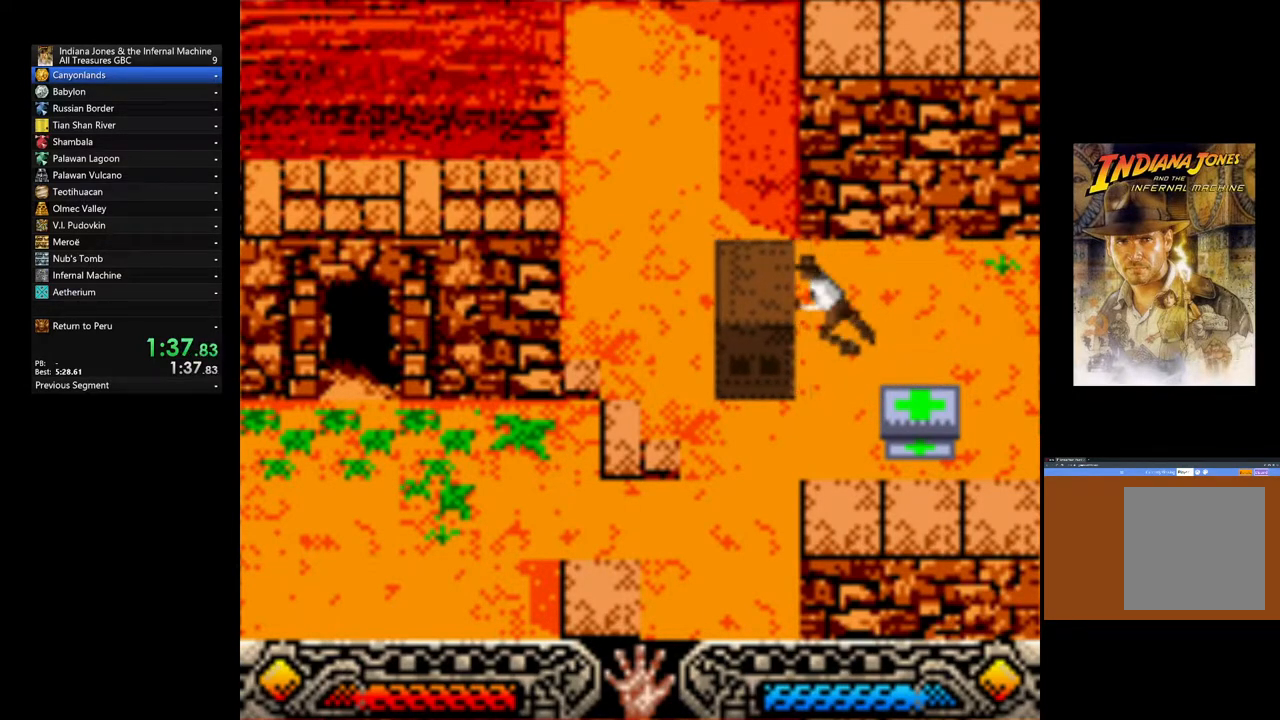
{"dt_ms": 500, "buttons": ["A"], "left_stick": "left", "right_stick": "center", "events": []}
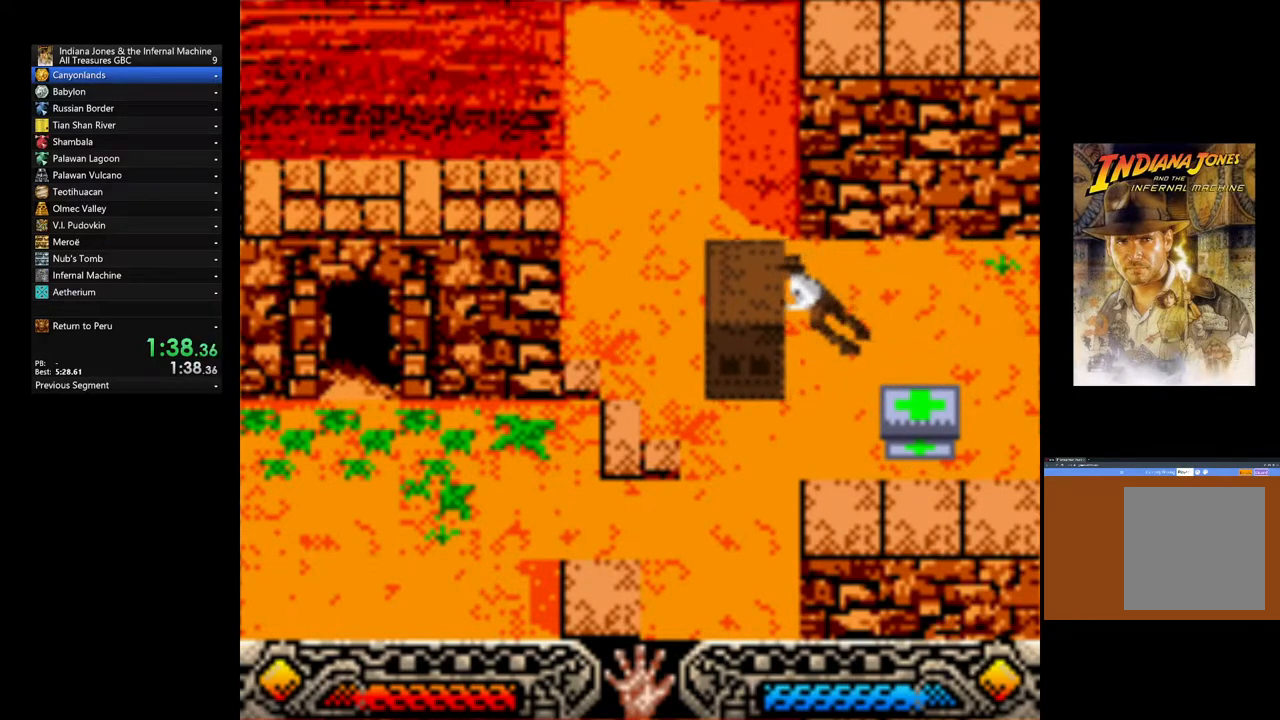
{"dt_ms": 500, "buttons": [], "left_stick": "left", "right_stick": "center", "events": [[100, "A", "up"], [200, "B", "down"], [317, "B", "up"], [383, "B", "down"], [483, "B", "up"]]}
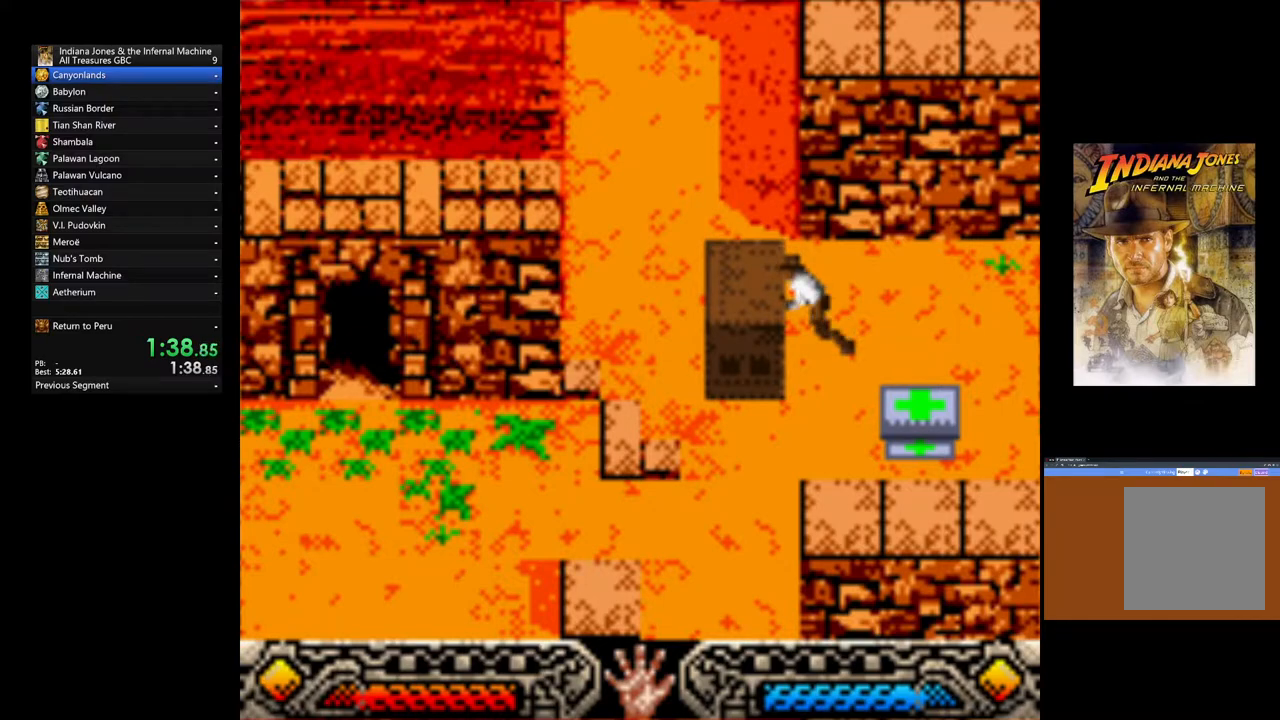
{"dt_ms": 500, "buttons": [], "left_stick": "left", "right_stick": "center", "events": [[50, "B", "down"], [150, "B", "up"], [217, "B", "down"], [300, "B", "up"], [383, "B", "down"], [467, "B", "up"]]}
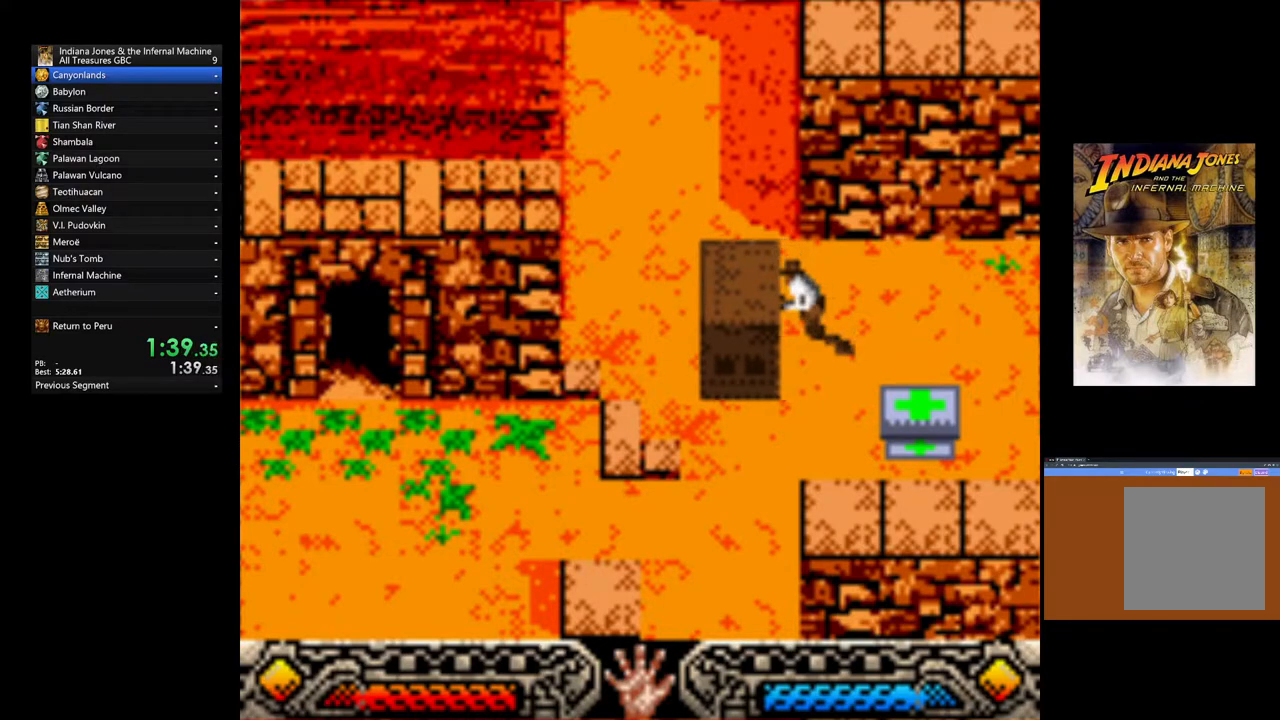
{"dt_ms": 500, "buttons": ["B"], "left_stick": "left", "right_stick": "center", "events": [[50, "B", "down"], [150, "B", "up"], [233, "B", "down"], [333, "B", "up"], [417, "B", "down"]]}
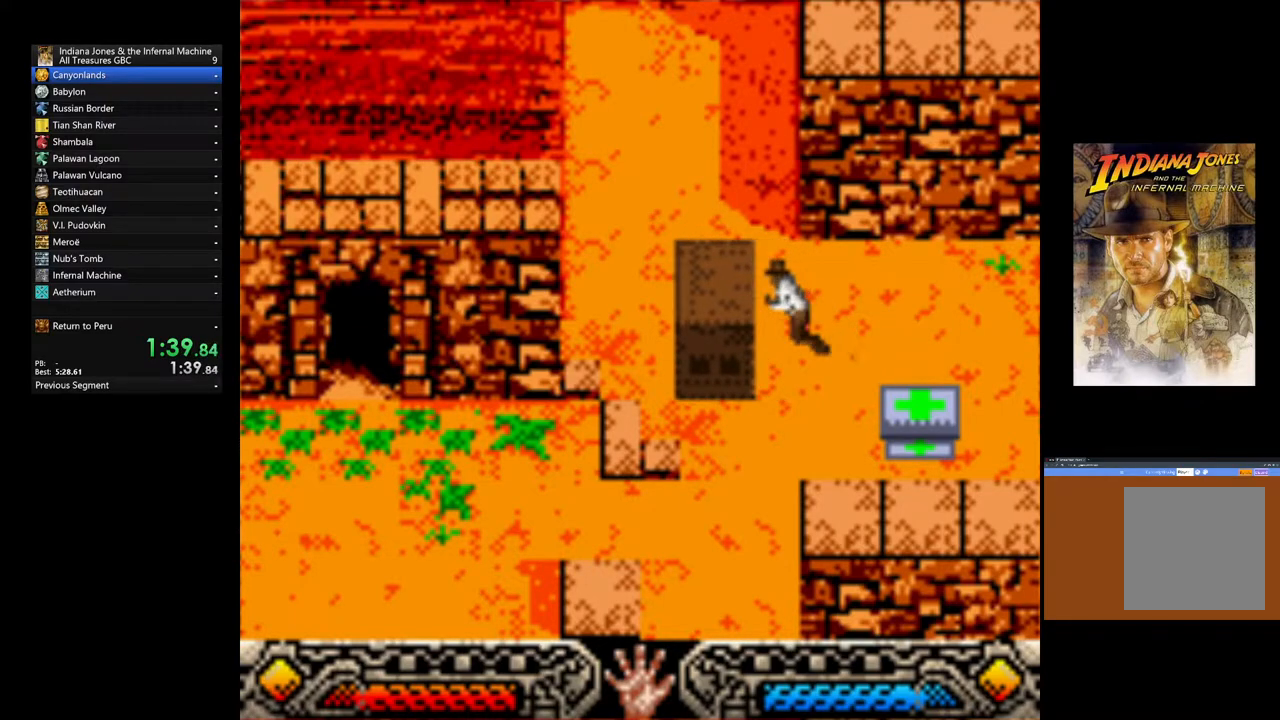
{"dt_ms": 500, "buttons": ["B"], "left_stick": "left", "right_stick": "center", "events": [[17, "B", "up"], [83, "B", "down"], [183, "B", "up"], [250, "B", "down"], [367, "B", "up"], [450, "B", "down"]]}
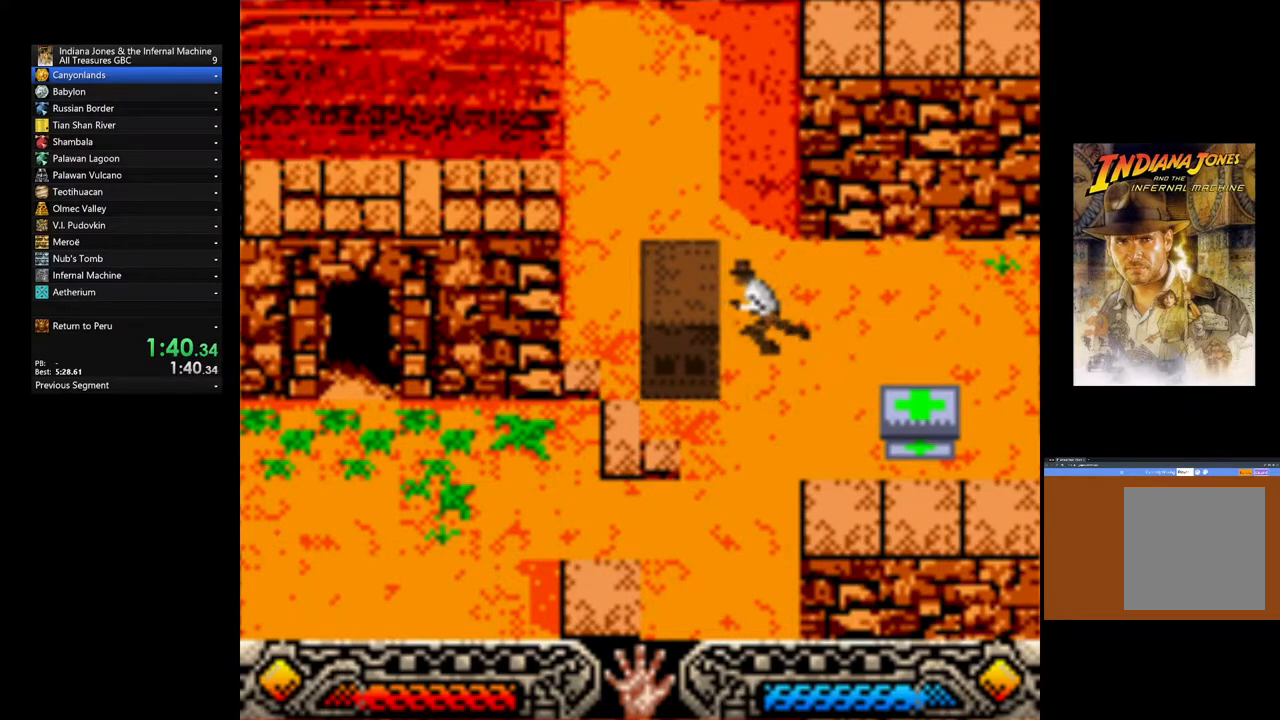
{"dt_ms": 500, "buttons": ["B"], "left_stick": "left", "right_stick": "center", "events": [[33, "B", "up"], [100, "B", "down"], [217, "B", "up"], [417, "B", "down"]]}
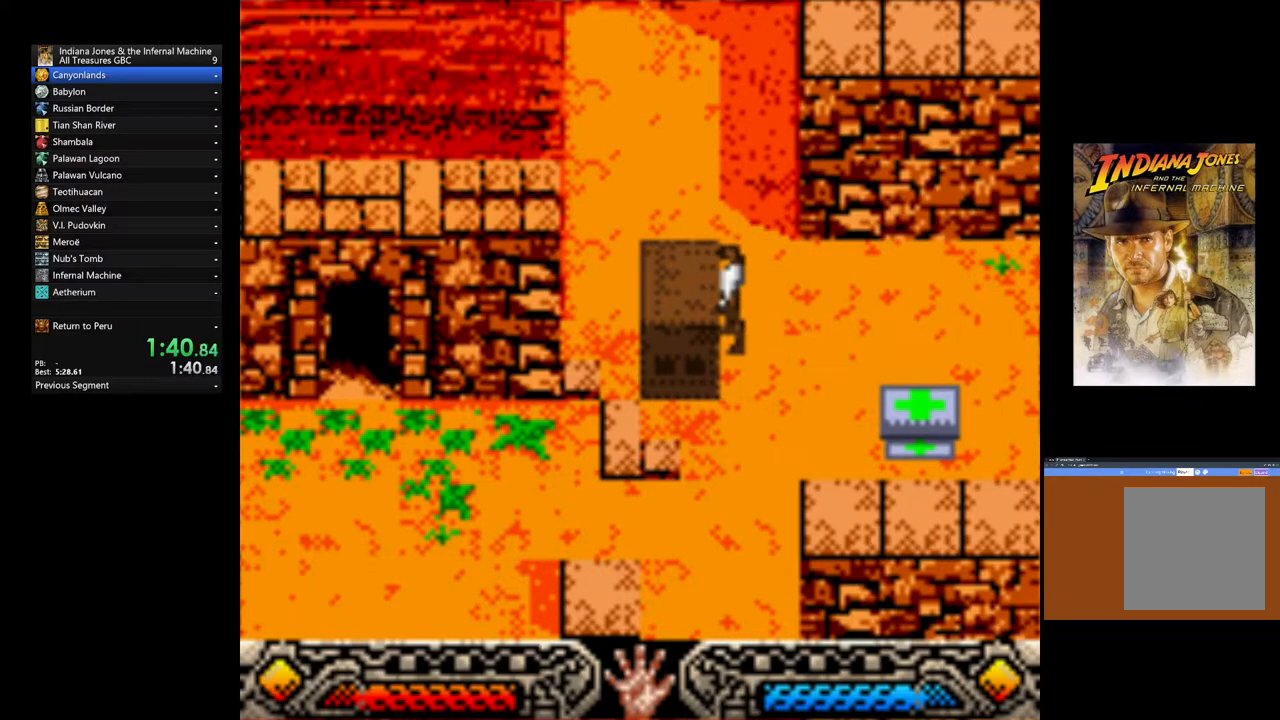
{"dt_ms": 500, "buttons": [], "left_stick": "left", "right_stick": "center", "events": [[33, "B", "up"]]}
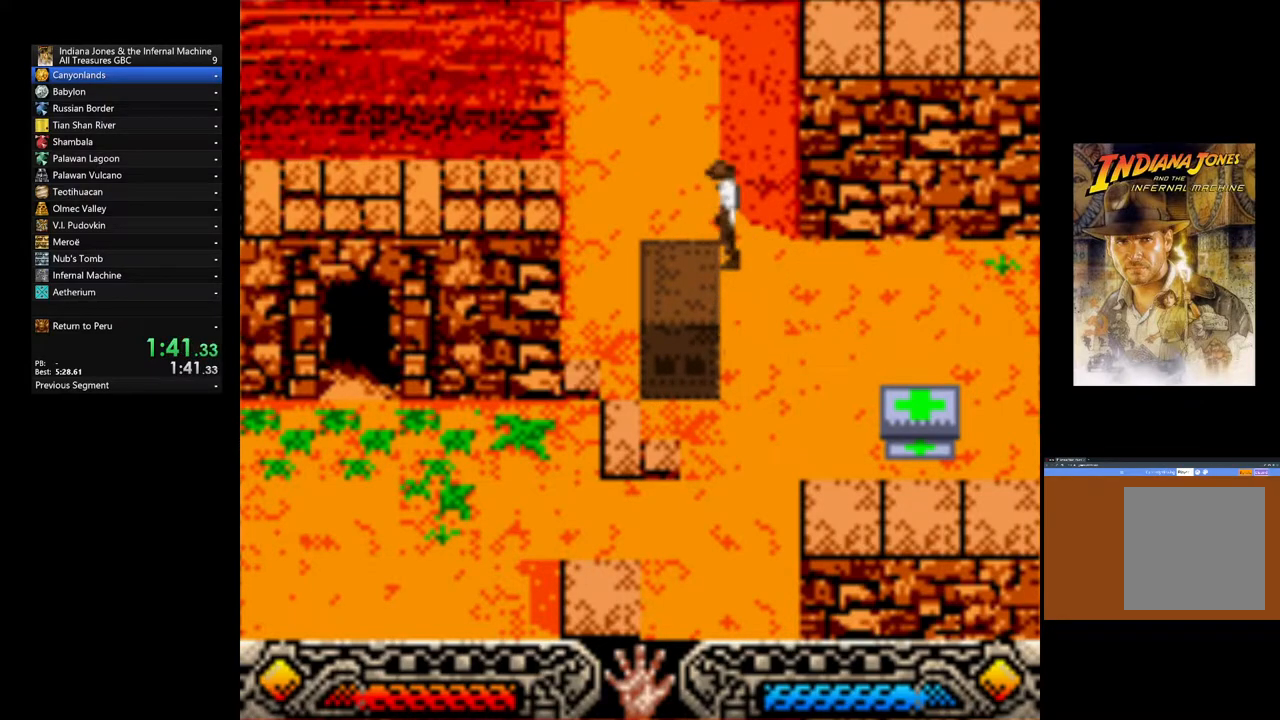
{"dt_ms": 500, "buttons": ["B"], "left_stick": "left", "right_stick": "center", "events": [[200, "B", "down"]]}